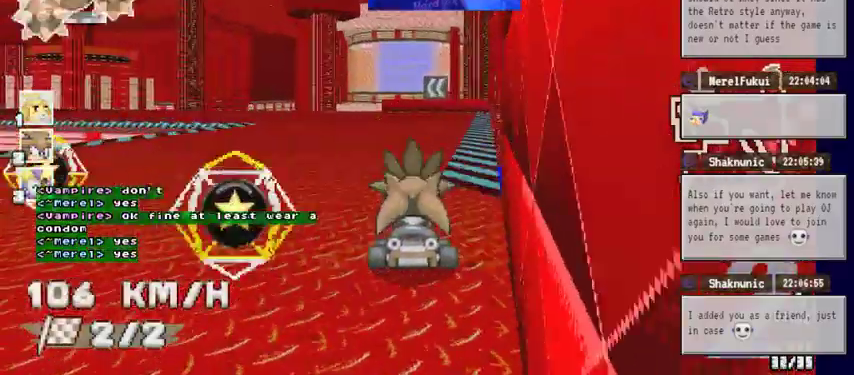
Gameplay with a controller (Xbox layout); each line is a JSON object with the inputs held at the frame after it (dt_ms = milliseconds from this image to that frame). "events" lists button and stick changes between this image and that frame as [ms after this image, input, new state], when the widget could be followed in between. Not read: HOME L1 L2 L3 R1 R2 R3.
{"dt_ms": 500, "buttons": [], "left_stick": "left", "right_stick": "center", "events": [[433, "A", "up"]]}
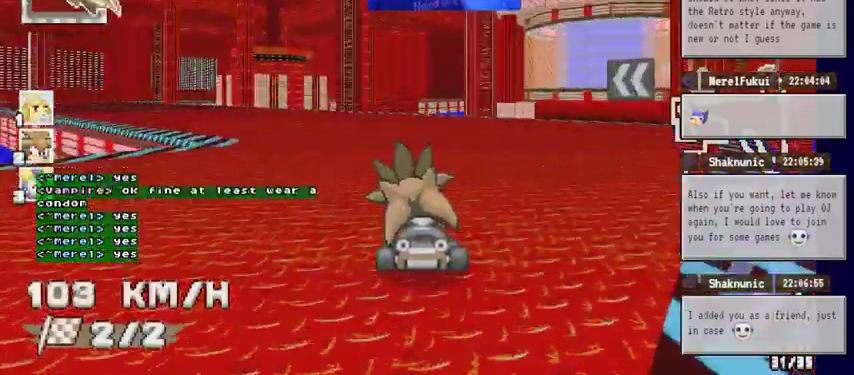
{"dt_ms": 500, "buttons": ["A"], "left_stick": "center", "right_stick": "center", "events": [[467, "A", "down"], [467, "left_stick", "center"]]}
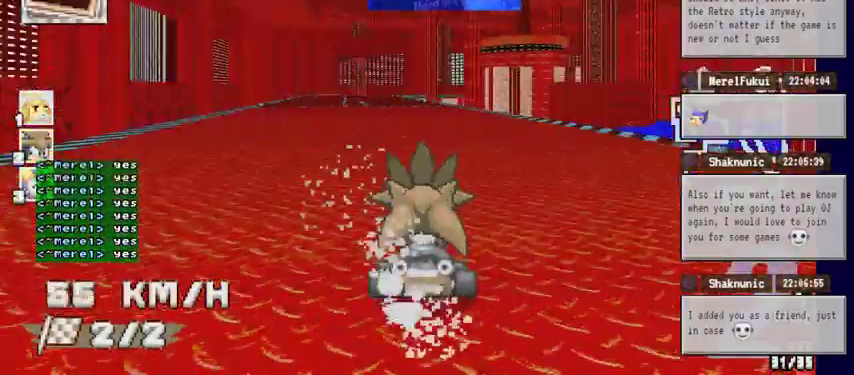
{"dt_ms": 500, "buttons": ["A"], "left_stick": "left", "right_stick": "center", "events": [[400, "left_stick", "left"]]}
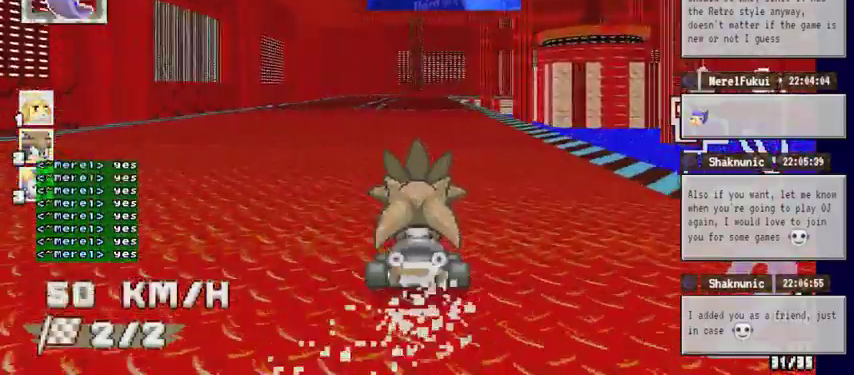
{"dt_ms": 1000, "buttons": ["A"], "left_stick": "center", "right_stick": "center", "events": [[167, "left_stick", "center"], [500, "left_stick", "right"], [667, "left_stick", "up-right"], [867, "left_stick", "center"]]}
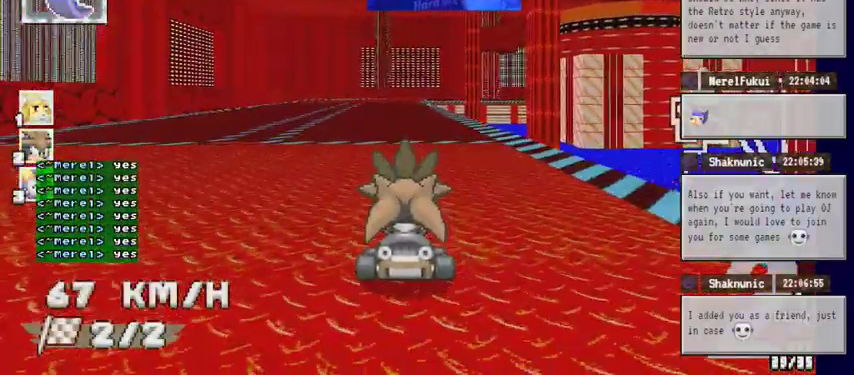
{"dt_ms": 500, "buttons": ["A"], "left_stick": "center", "right_stick": "center", "events": [[33, "left_stick", "left"], [267, "left_stick", "center"]]}
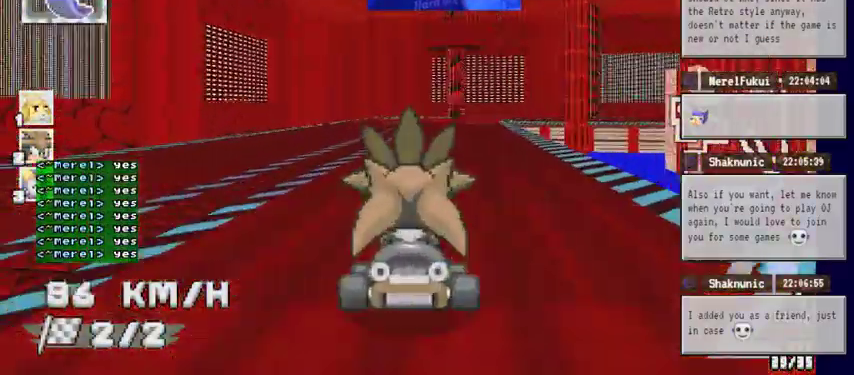
{"dt_ms": 1000, "buttons": ["A"], "left_stick": "left", "right_stick": "center", "events": [[100, "left_stick", "right"], [333, "left_stick", "center"], [500, "left_stick", "left"]]}
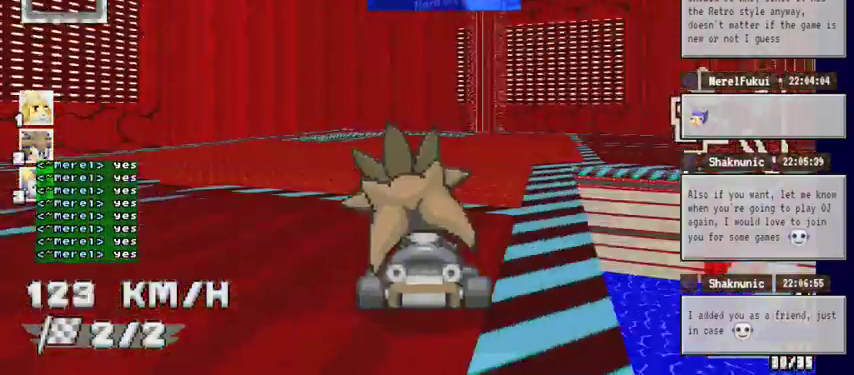
{"dt_ms": 500, "buttons": [], "left_stick": "right", "right_stick": "center", "events": [[33, "left_stick", "right"], [167, "A", "up"]]}
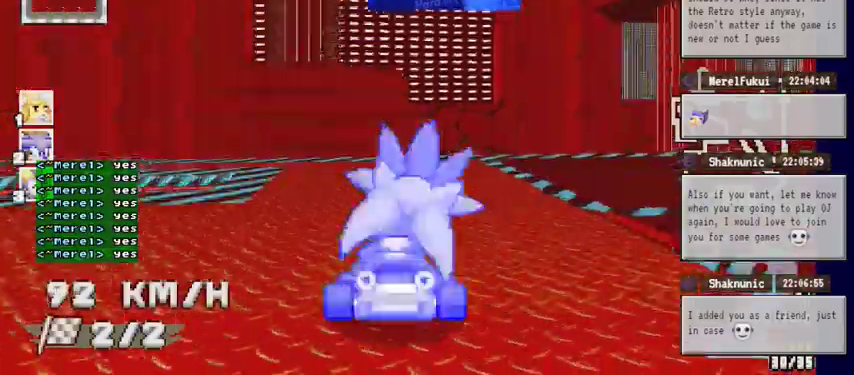
{"dt_ms": 1000, "buttons": ["A"], "left_stick": "up-right", "right_stick": "center", "events": [[267, "left_stick", "down-right"], [367, "DPAD_RIGHT", "down"], [500, "left_stick", "right"], [667, "DPAD_RIGHT", "up"], [733, "left_stick", "up-right"], [833, "A", "down"]]}
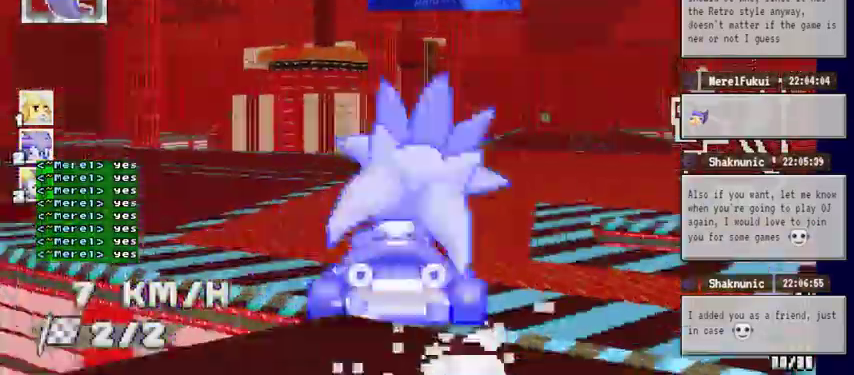
{"dt_ms": 500, "buttons": ["A"], "left_stick": "left", "right_stick": "center", "events": [[100, "left_stick", "up"], [367, "left_stick", "left"]]}
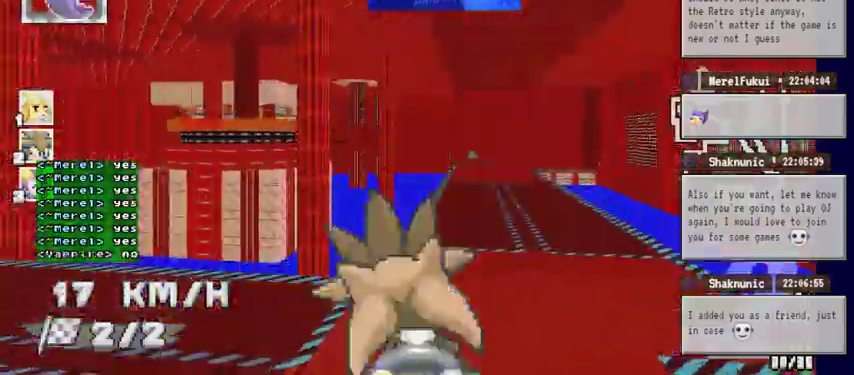
{"dt_ms": 500, "buttons": [], "left_stick": "center", "right_stick": "center", "events": [[200, "A", "up"], [333, "left_stick", "center"]]}
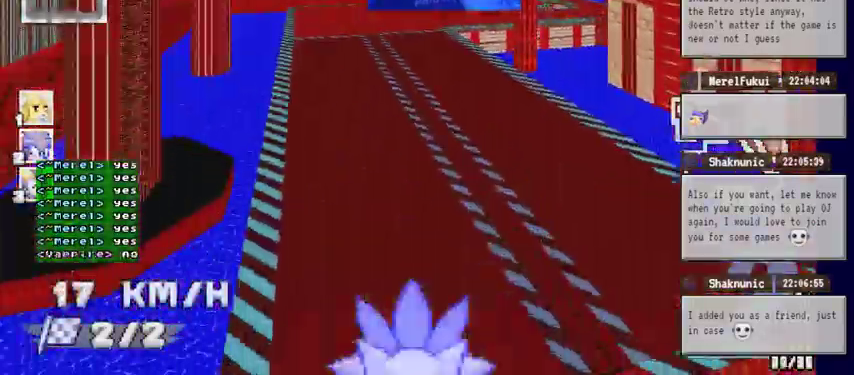
{"dt_ms": 500, "buttons": ["A"], "left_stick": "center", "right_stick": "center", "events": [[200, "A", "down"]]}
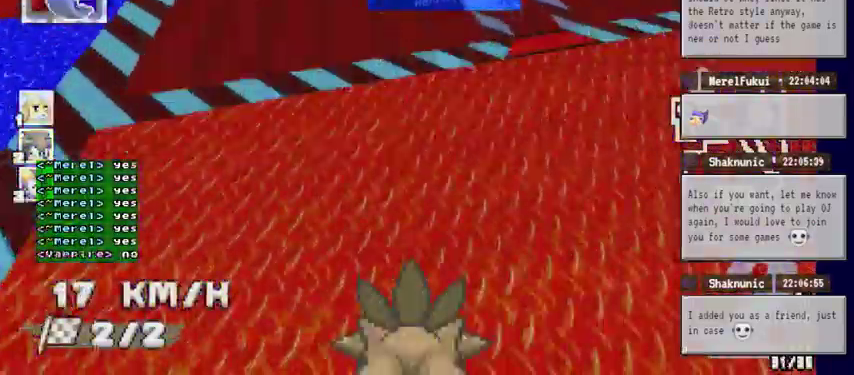
{"dt_ms": 500, "buttons": ["A"], "left_stick": "left", "right_stick": "center", "events": [[133, "left_stick", "right"], [267, "left_stick", "up-right"], [500, "left_stick", "left"]]}
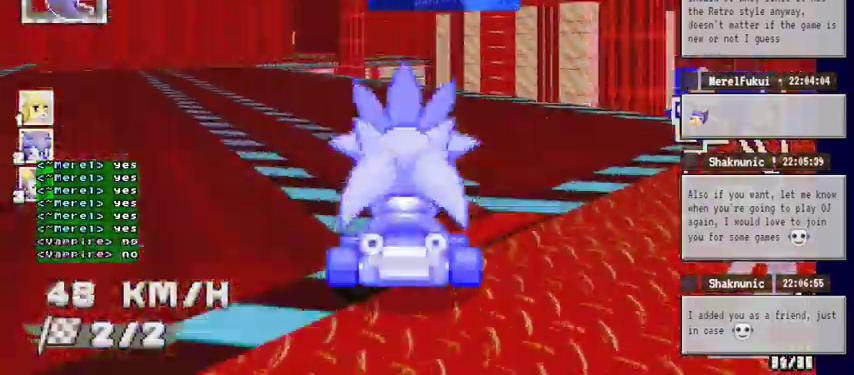
{"dt_ms": 500, "buttons": ["A"], "left_stick": "right", "right_stick": "center", "events": [[367, "left_stick", "down-left"], [500, "left_stick", "right"]]}
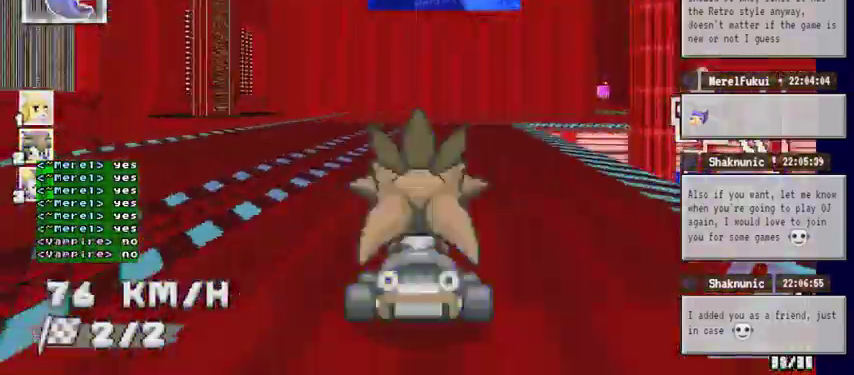
{"dt_ms": 500, "buttons": ["A"], "left_stick": "center", "right_stick": "center", "events": [[167, "left_stick", "center"]]}
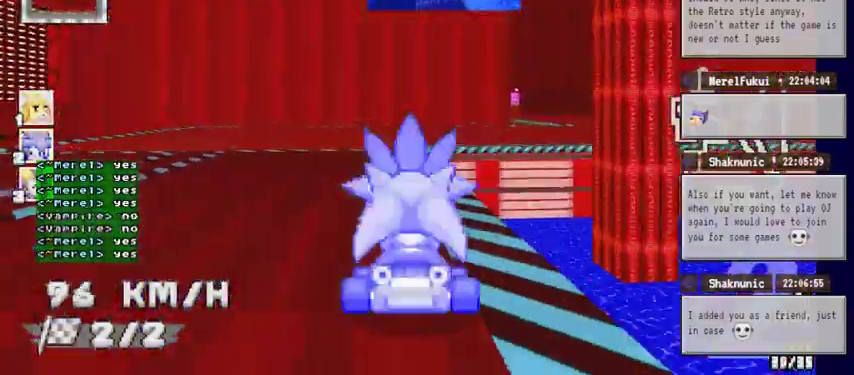
{"dt_ms": 500, "buttons": [], "left_stick": "right", "right_stick": "center", "events": [[167, "A", "up"], [267, "left_stick", "right"]]}
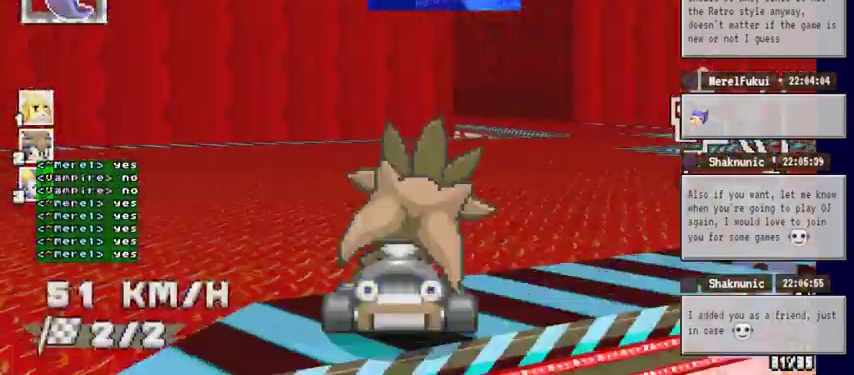
{"dt_ms": 500, "buttons": ["A"], "left_stick": "left", "right_stick": "center", "events": [[500, "A", "down"], [500, "left_stick", "left"]]}
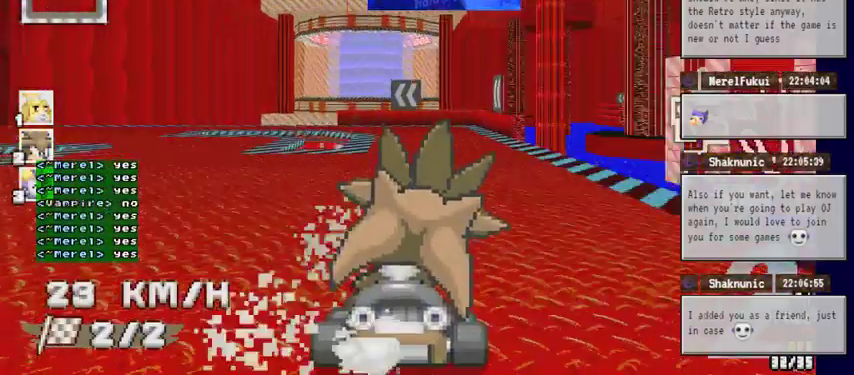
{"dt_ms": 500, "buttons": ["A"], "left_stick": "left", "right_stick": "center", "events": [[267, "left_stick", "center"], [467, "left_stick", "left"]]}
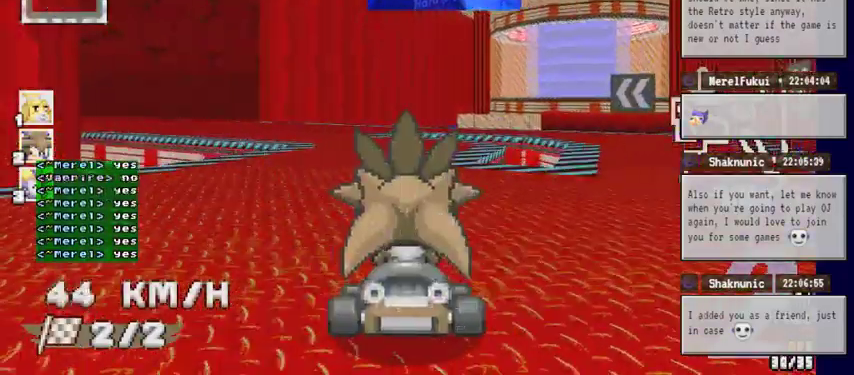
{"dt_ms": 500, "buttons": ["A"], "left_stick": "left", "right_stick": "center", "events": [[100, "left_stick", "center"], [267, "left_stick", "left"]]}
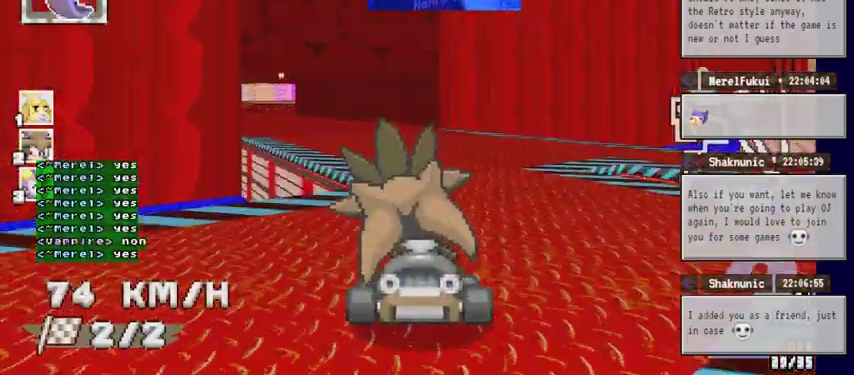
{"dt_ms": 500, "buttons": ["A"], "left_stick": "center", "right_stick": "center", "events": [[100, "left_stick", "center"], [267, "left_stick", "left"], [367, "left_stick", "center"]]}
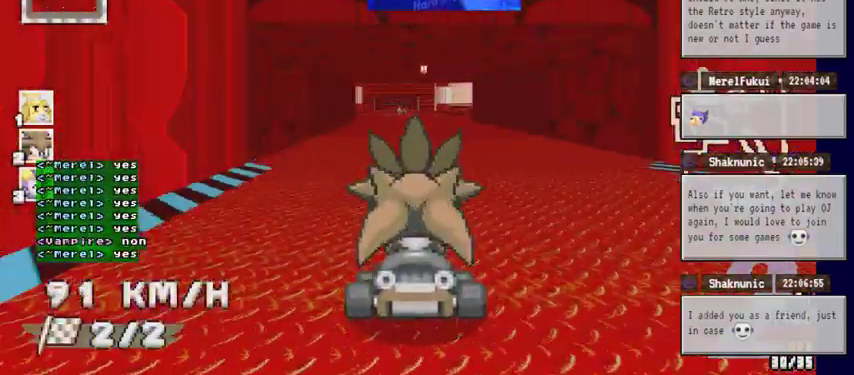
{"dt_ms": 500, "buttons": ["A"], "left_stick": "left", "right_stick": "center", "events": [[133, "left_stick", "right"], [300, "left_stick", "center"], [400, "left_stick", "left"]]}
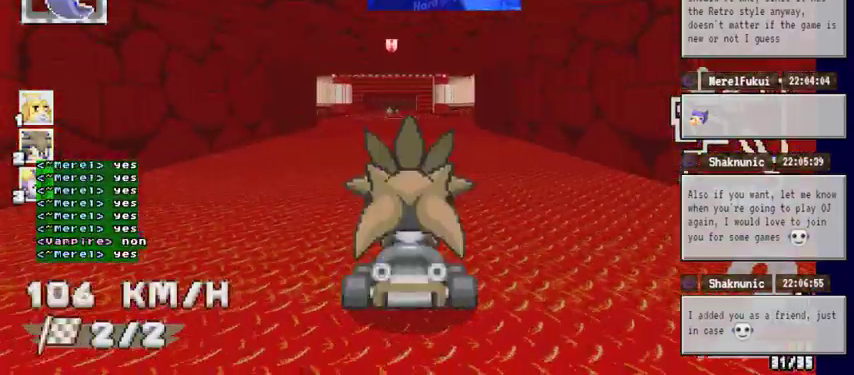
{"dt_ms": 500, "buttons": ["A"], "left_stick": "right", "right_stick": "center", "events": [[67, "left_stick", "center"], [367, "left_stick", "right"]]}
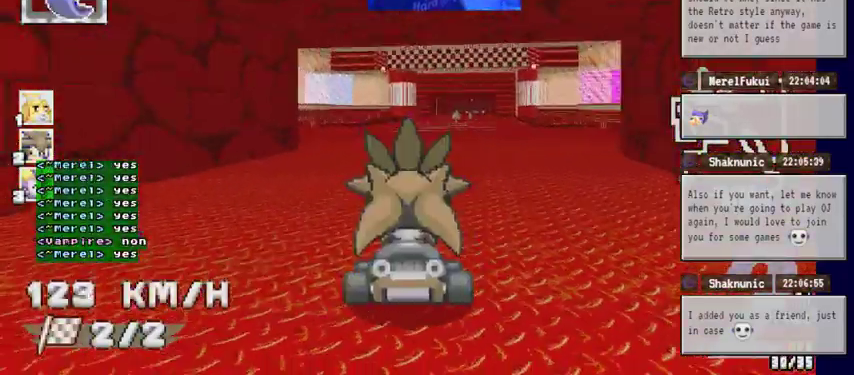
{"dt_ms": 500, "buttons": ["A"], "left_stick": "center", "right_stick": "center", "events": [[33, "left_stick", "center"]]}
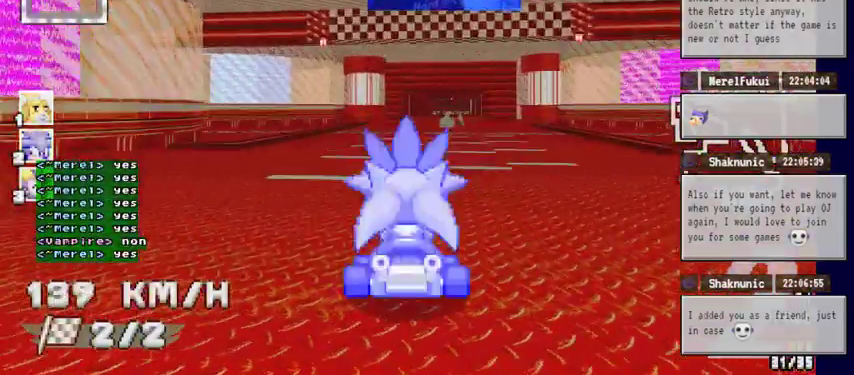
{"dt_ms": 500, "buttons": [], "left_stick": "right", "right_stick": "center", "events": [[367, "left_stick", "right"], [467, "A", "up"]]}
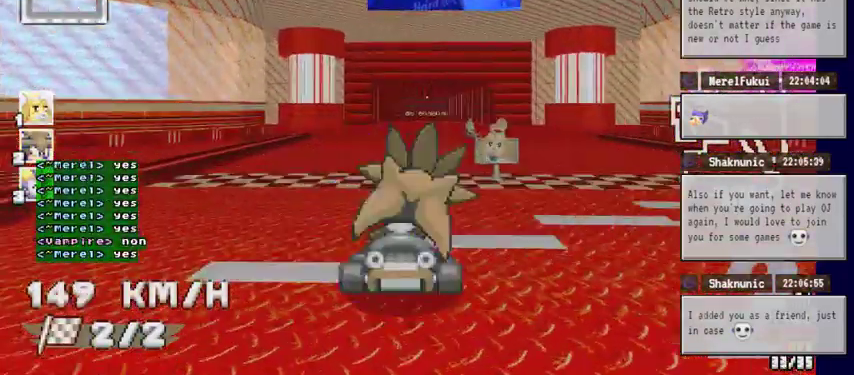
{"dt_ms": 500, "buttons": [], "left_stick": "right", "right_stick": "center"}
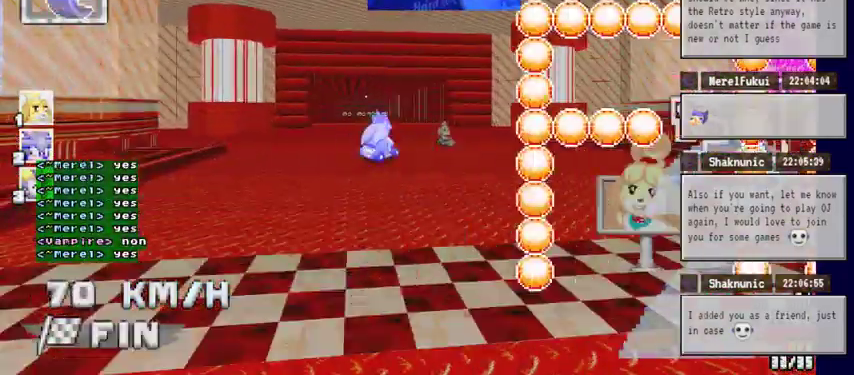
{"dt_ms": 500, "buttons": [], "left_stick": "right", "right_stick": "center", "events": []}
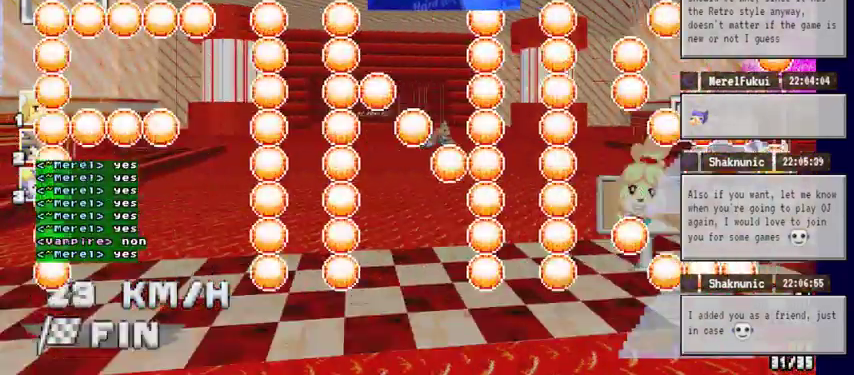
{"dt_ms": 500, "buttons": [], "left_stick": "right", "right_stick": "center", "events": []}
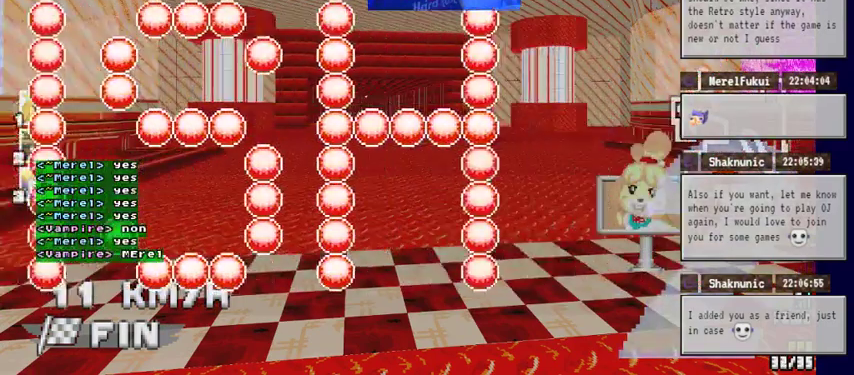
{"dt_ms": 500, "buttons": [], "left_stick": "center", "right_stick": "center", "events": [[67, "left_stick", "center"]]}
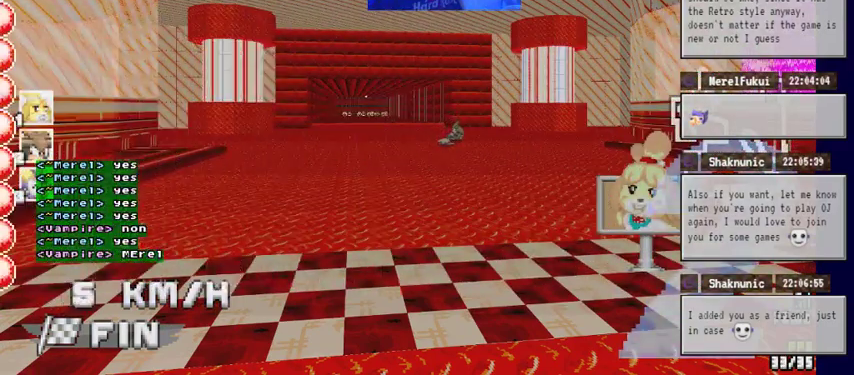
{"dt_ms": 500, "buttons": [], "left_stick": "center", "right_stick": "center", "events": []}
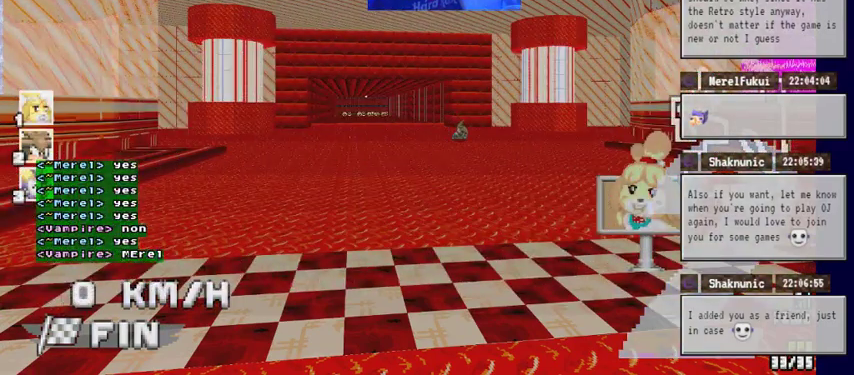
{"dt_ms": 500, "buttons": [], "left_stick": "left", "right_stick": "center", "events": [[67, "left_stick", "left"]]}
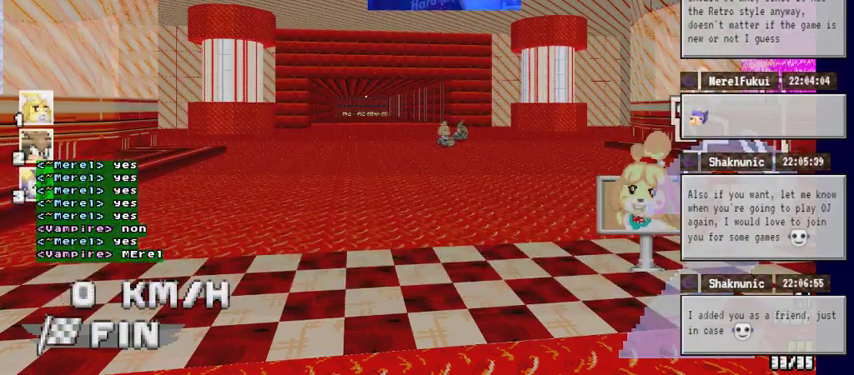
{"dt_ms": 500, "buttons": [], "left_stick": "center", "right_stick": "center", "events": [[167, "left_stick", "center"]]}